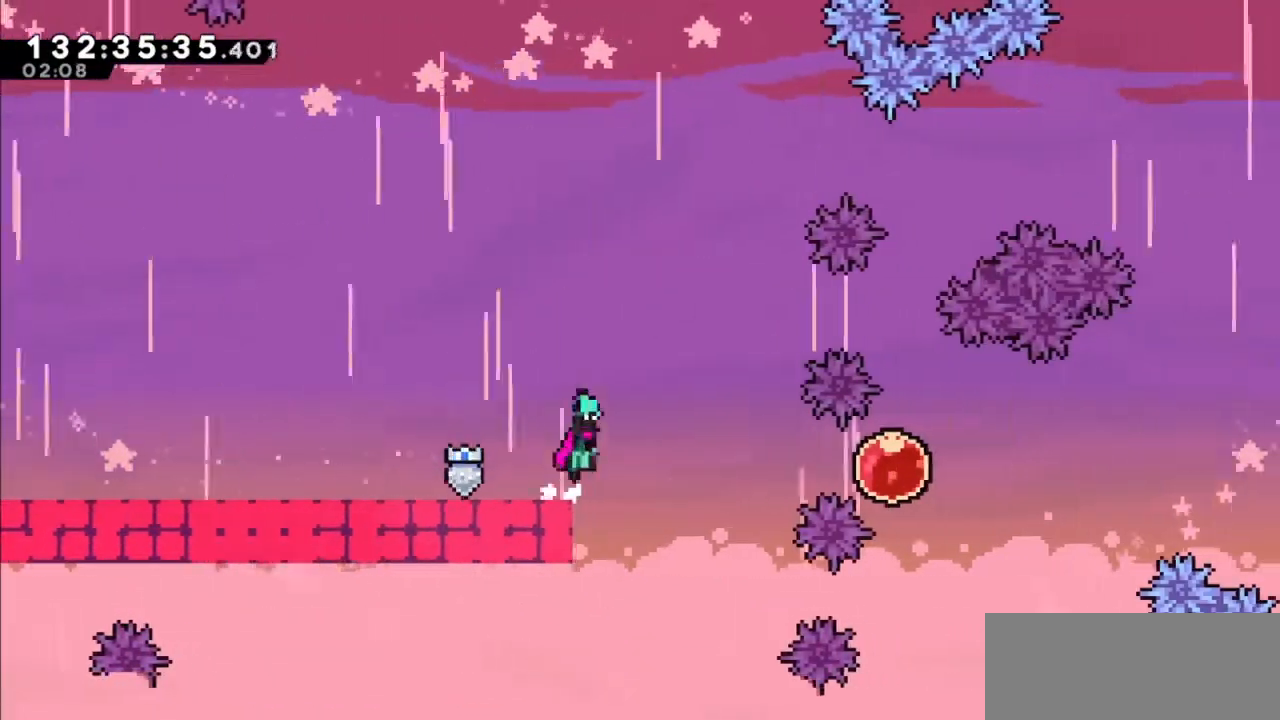
Gameplay with keyboard; each line is a JSON object with the keys held at the frame after it. "events" lists presses ("down") and releases ("up") of "dash", "demo", "down", "grab", "jump", "jump2", "left", "right" and "up" between this image and that frame as [ms after this image, input, new state], when the widget could be followed in between. No other keys are recorded. Mouse input is not recorded. Key names are as the overlay labels them; some are game actions (e.g. jump) rather than physical keys.
{"keys": ["dash", "right"], "events": [[367, "jump2", "up"], [500, "dash", "down"]]}
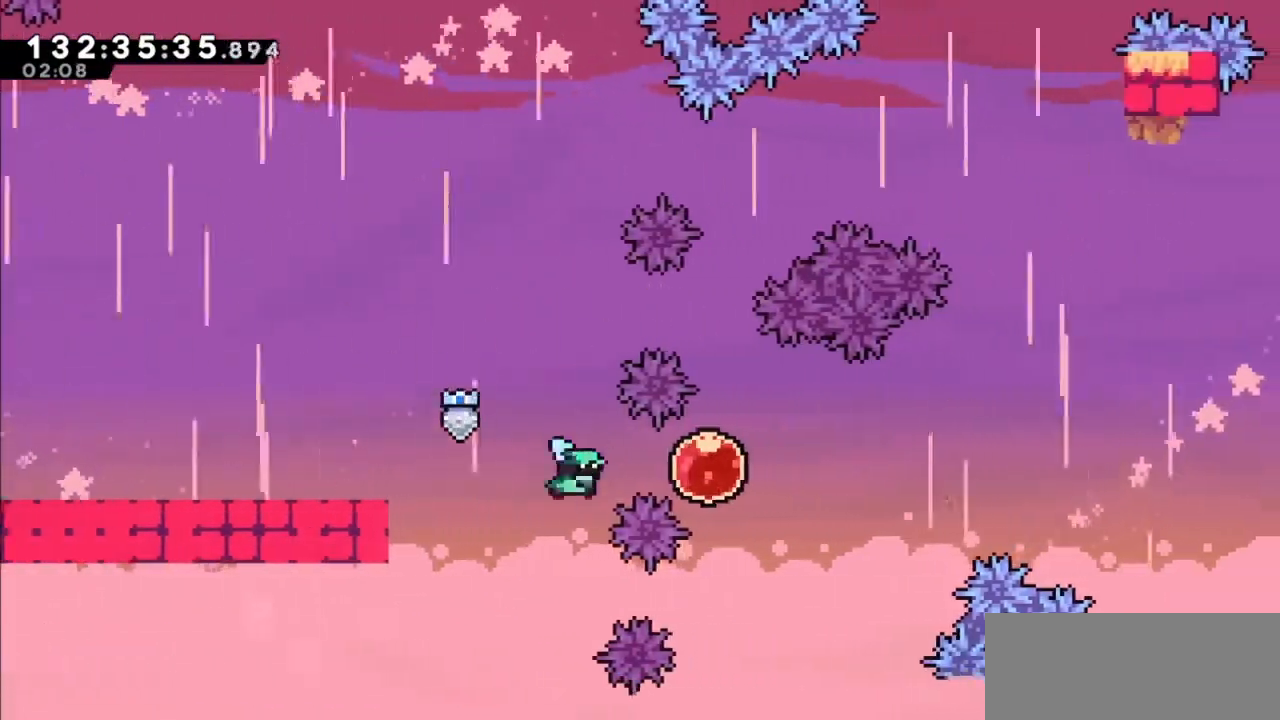
{"keys": ["right"], "events": [[134, "dash", "up"], [234, "dash", "down"], [367, "dash", "up"]]}
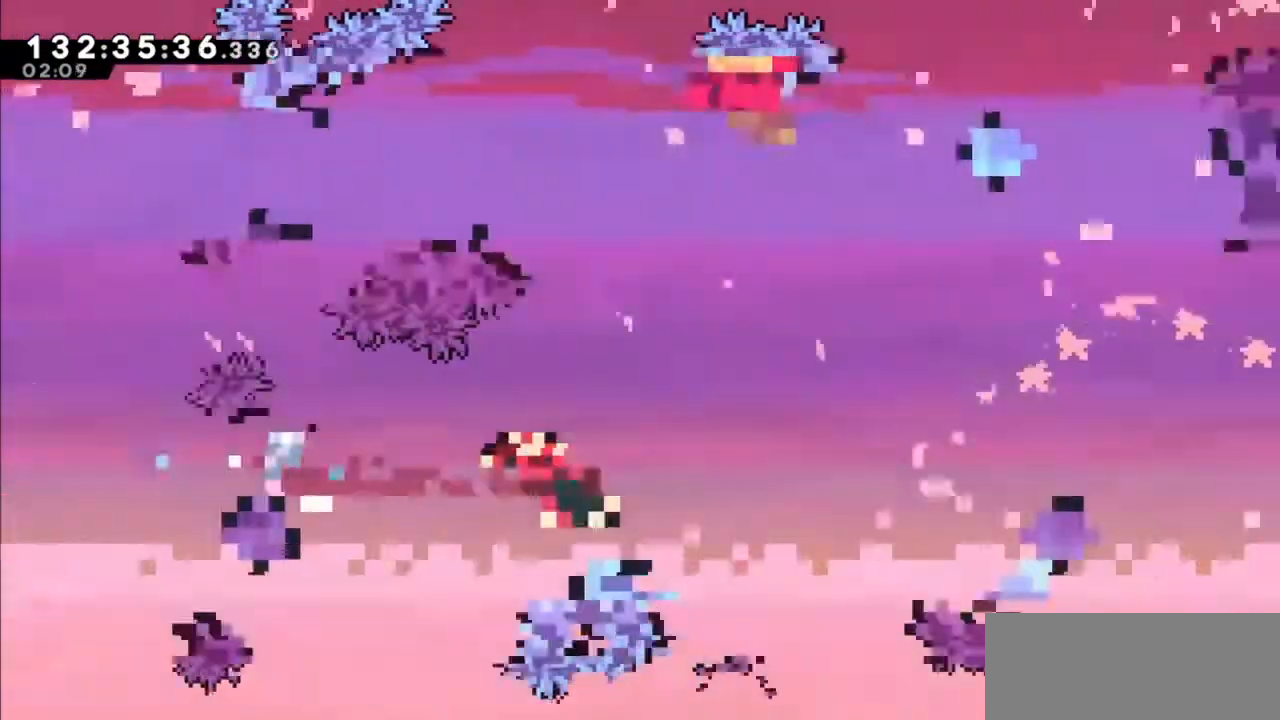
{"keys": ["right"], "events": []}
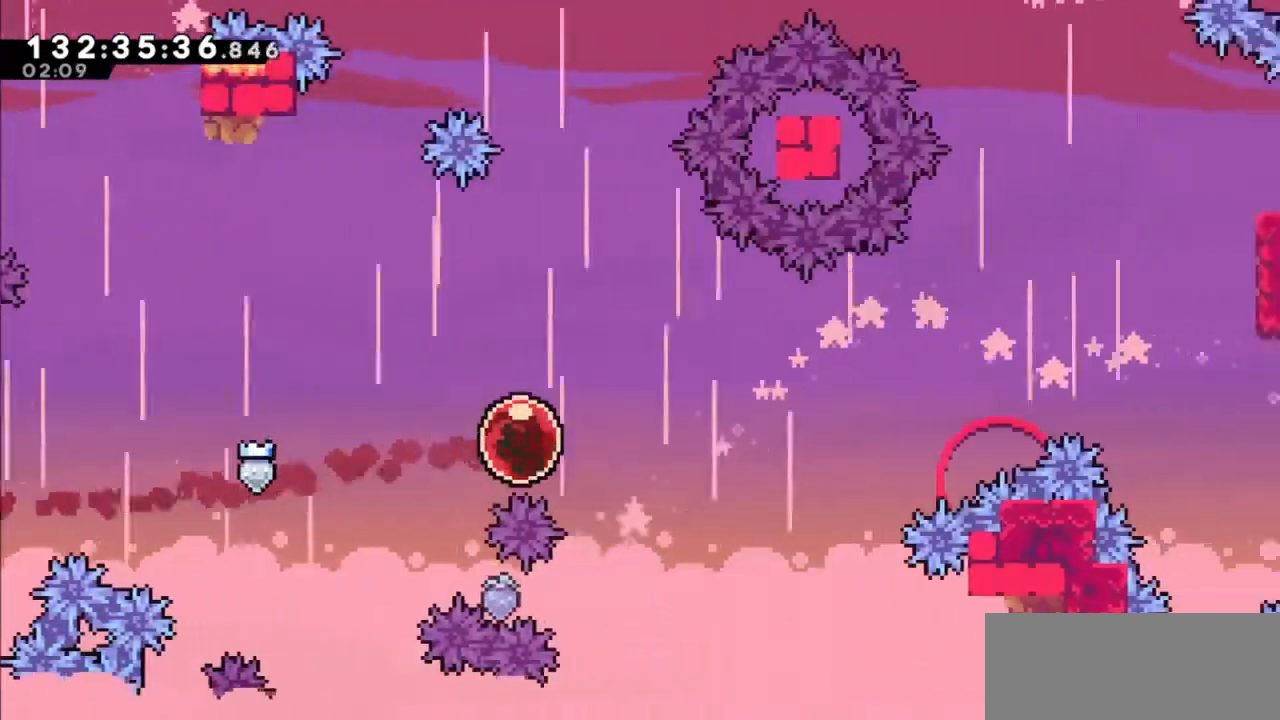
{"keys": [], "events": [[34, "right", "up"]]}
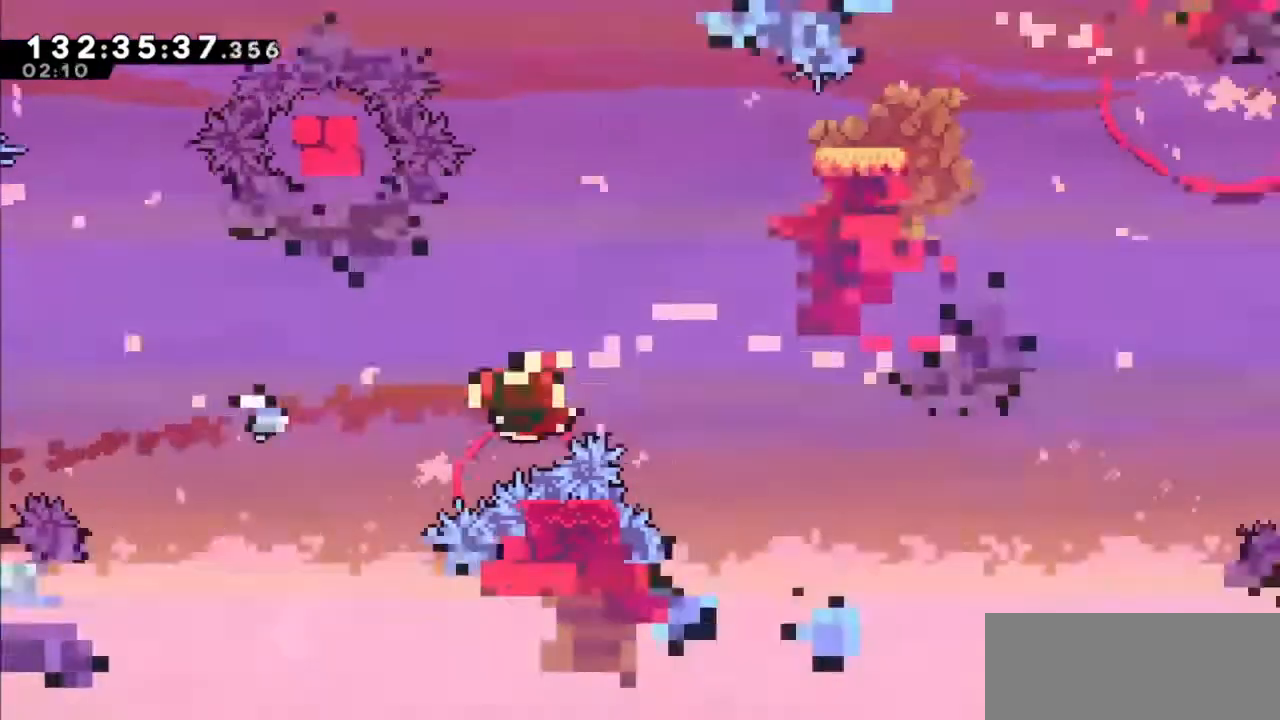
{"keys": [], "events": []}
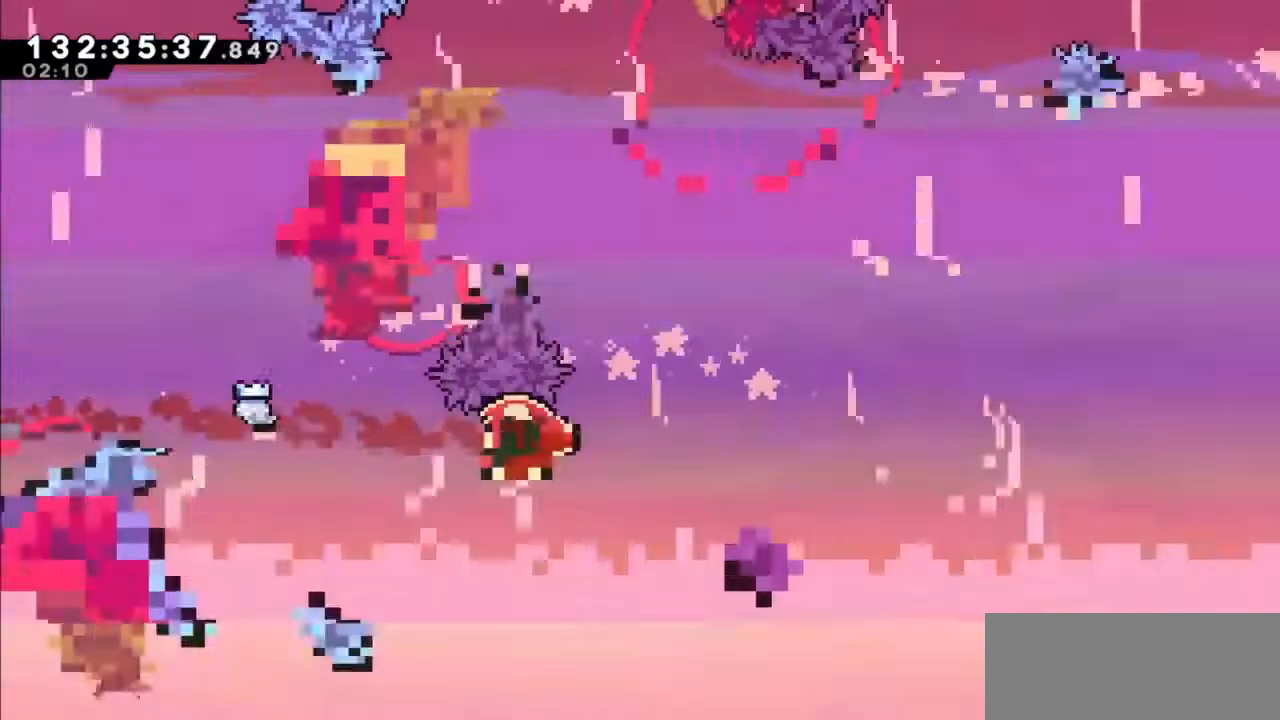
{"keys": [], "events": []}
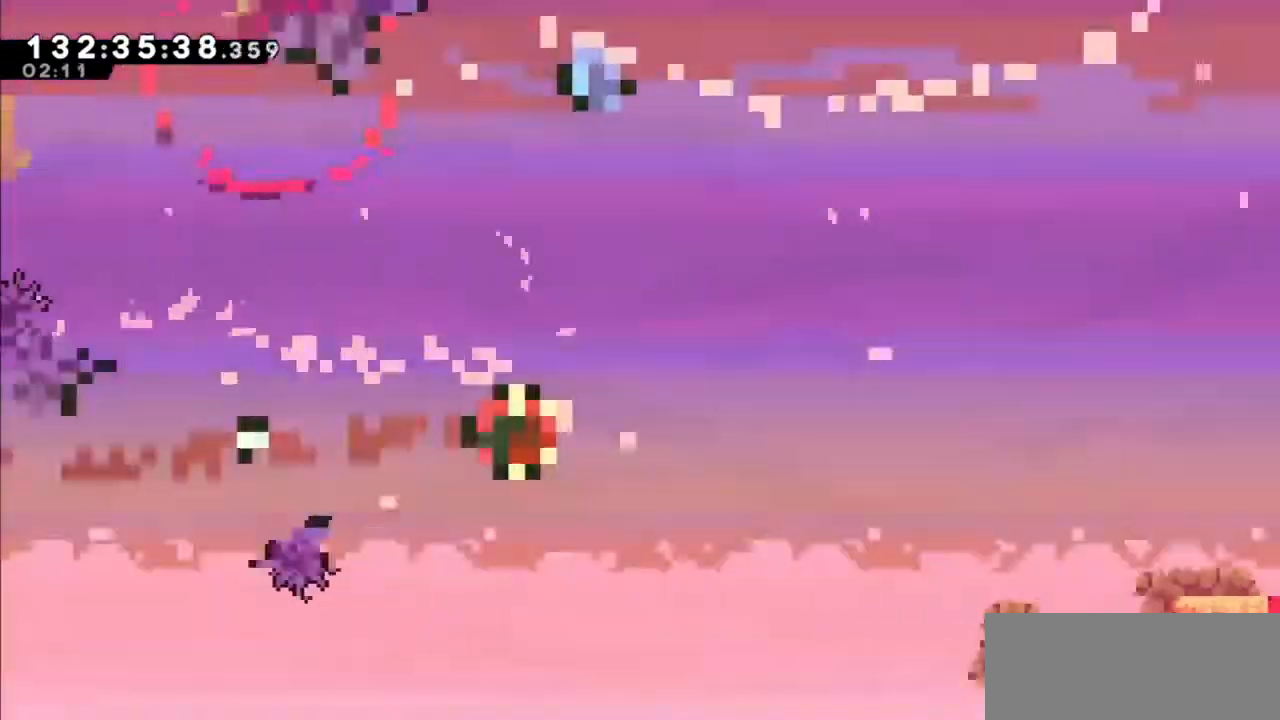
{"keys": [], "events": []}
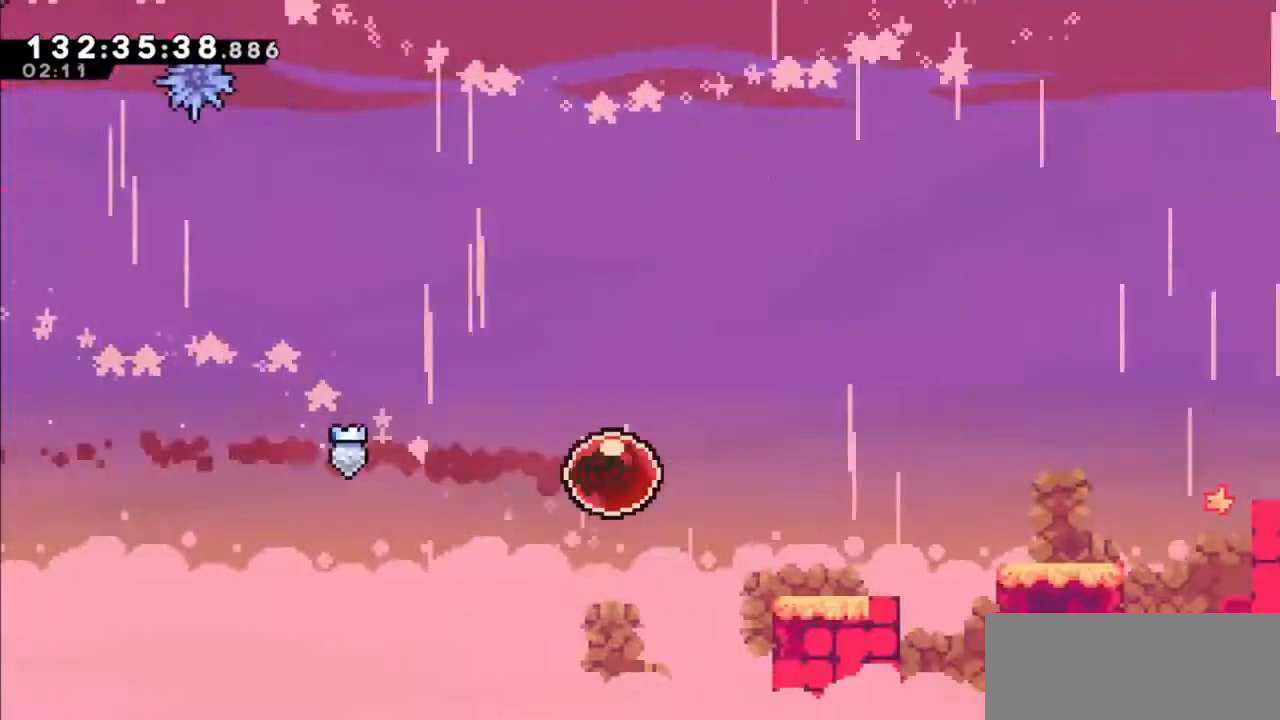
{"keys": [], "events": []}
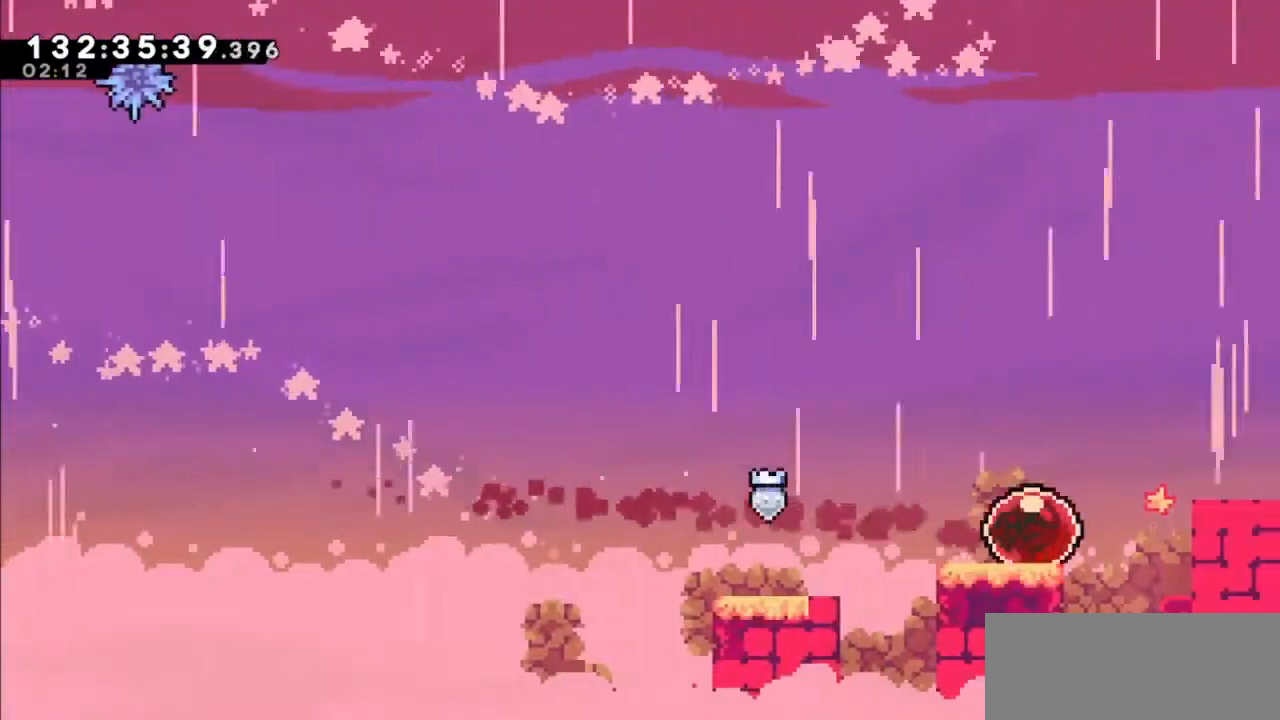
{"keys": ["grab", "jump2", "right", "up"], "events": [[166, "grab", "down"], [166, "right", "down"], [200, "up", "down"], [300, "jump2", "down"]]}
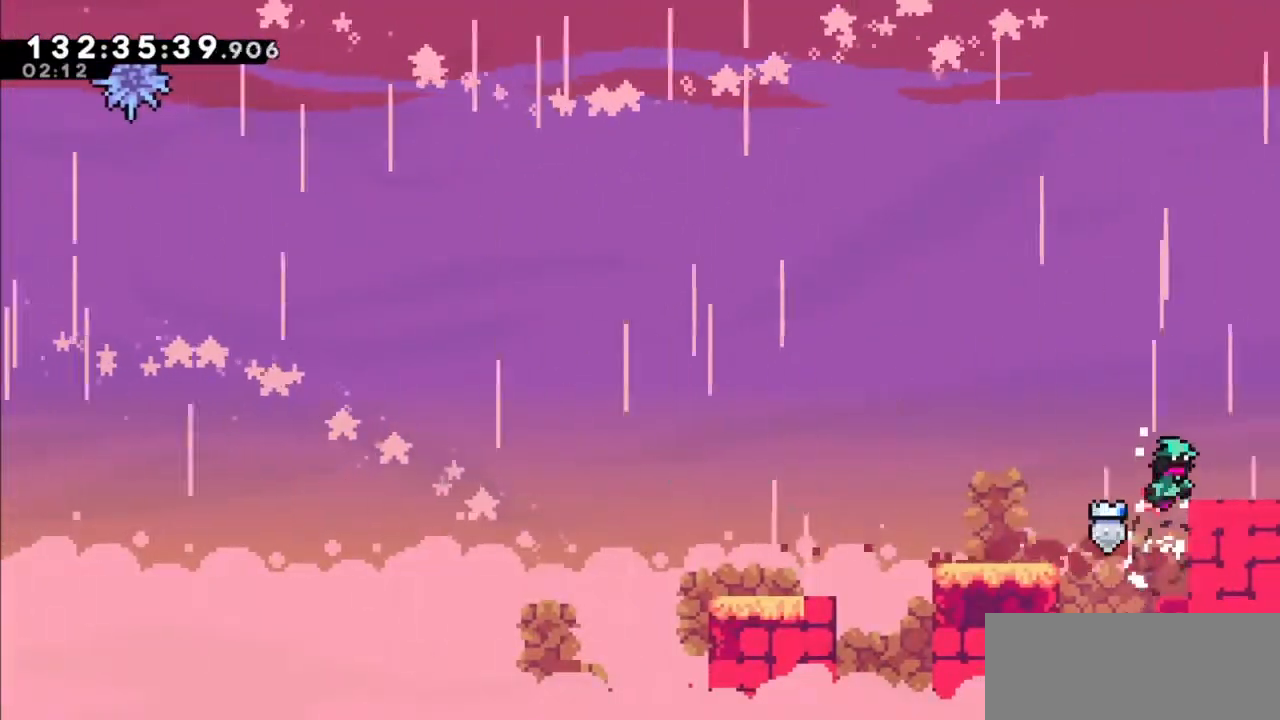
{"keys": ["grab", "right", "up"], "events": [[167, "jump2", "up"], [267, "jump2", "down"], [467, "jump2", "up"]]}
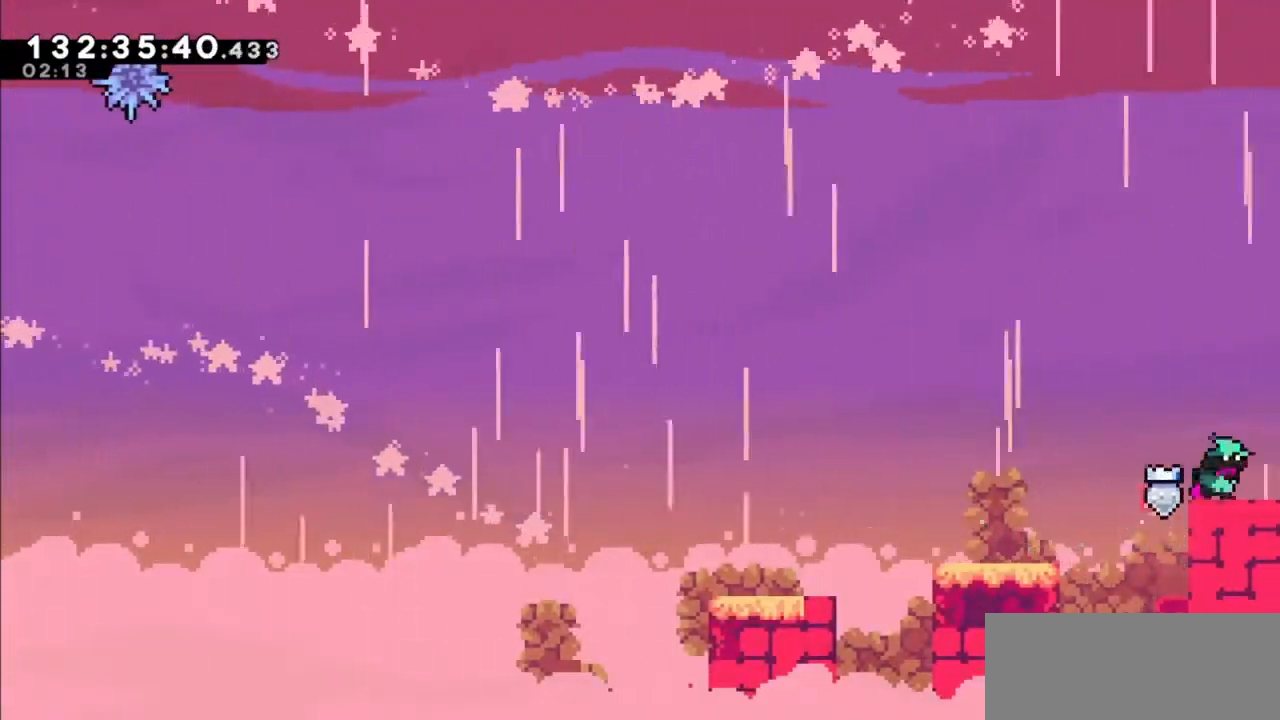
{"keys": ["right"], "events": [[166, "grab", "up"], [233, "up", "up"]]}
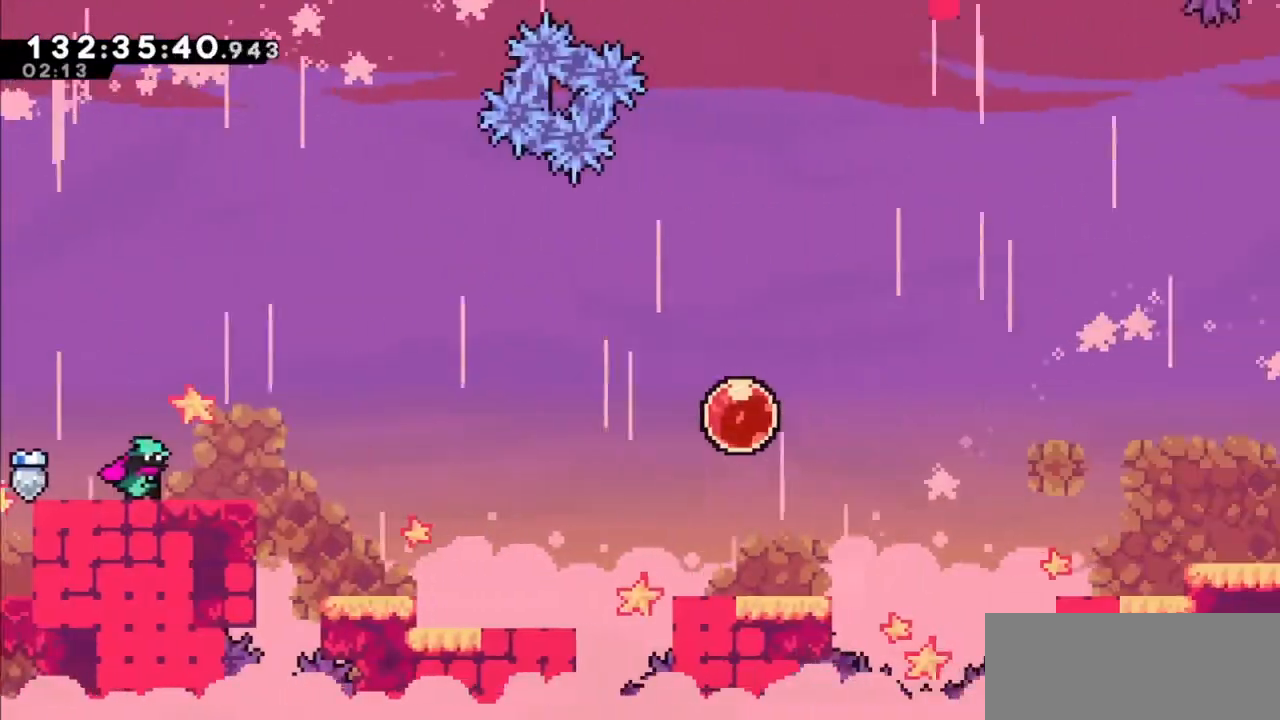
{"keys": [], "events": [[434, "right", "up"]]}
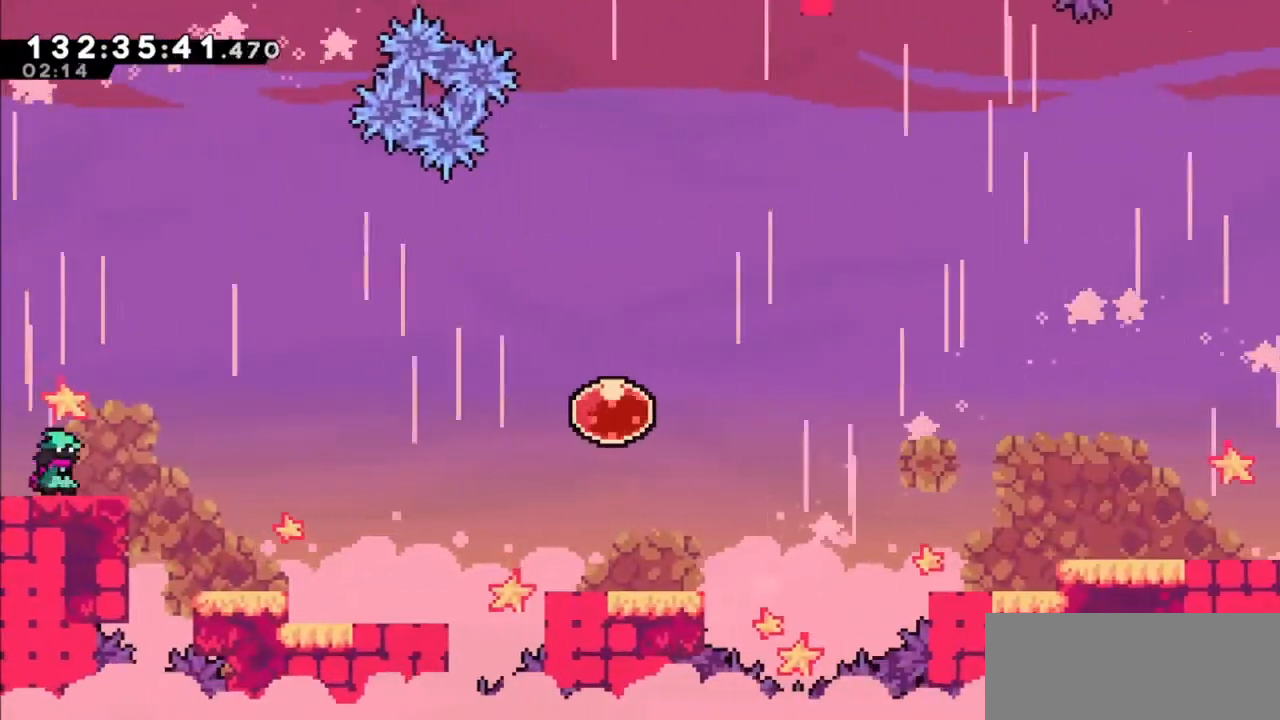
{"keys": ["jump2", "right"], "events": [[267, "dash", "down"], [267, "down", "down"], [267, "right", "down"], [400, "dash", "up"], [433, "down", "up"], [433, "jump2", "down"]]}
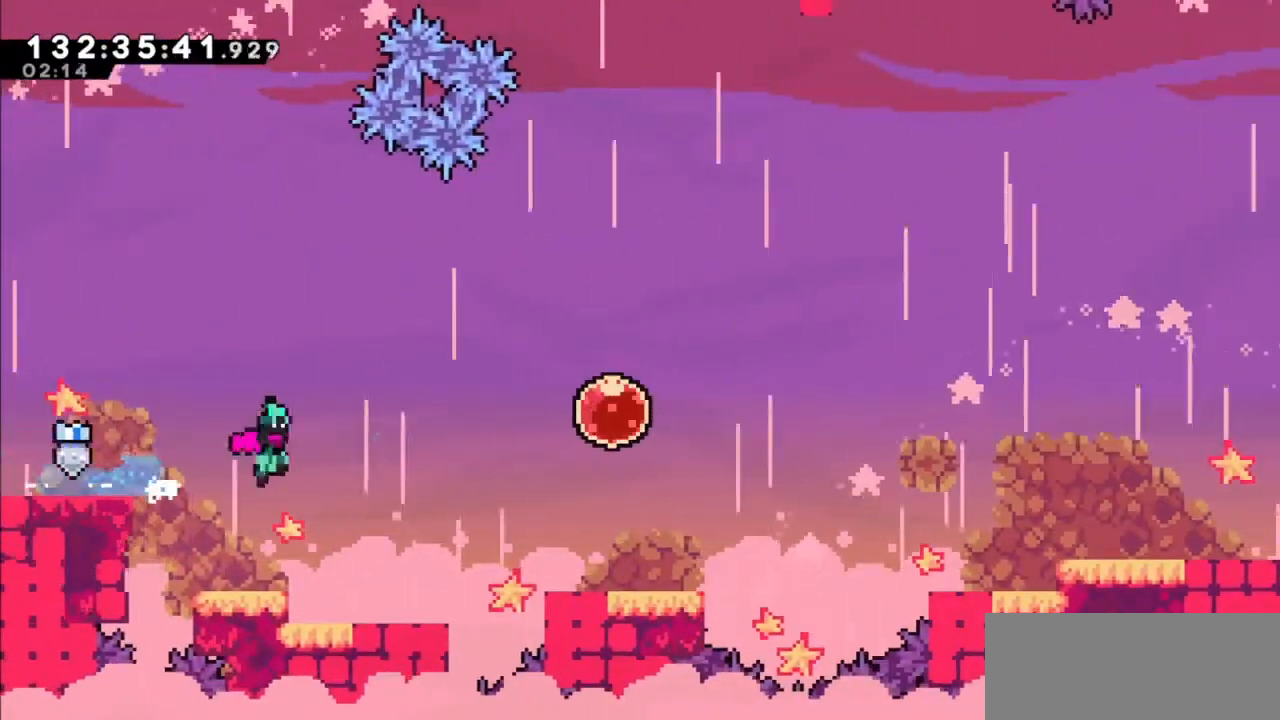
{"keys": ["up"], "events": [[334, "up", "down"], [367, "right", "up"], [434, "jump2", "up"]]}
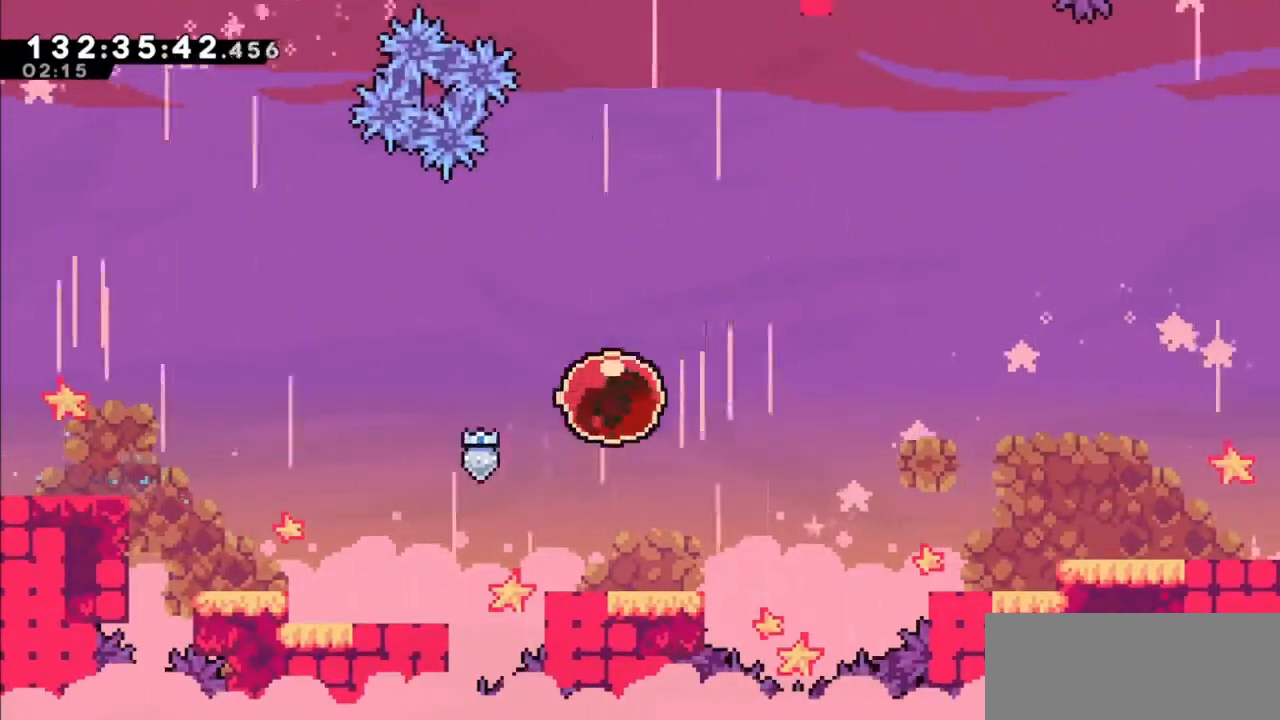
{"keys": ["up"], "events": []}
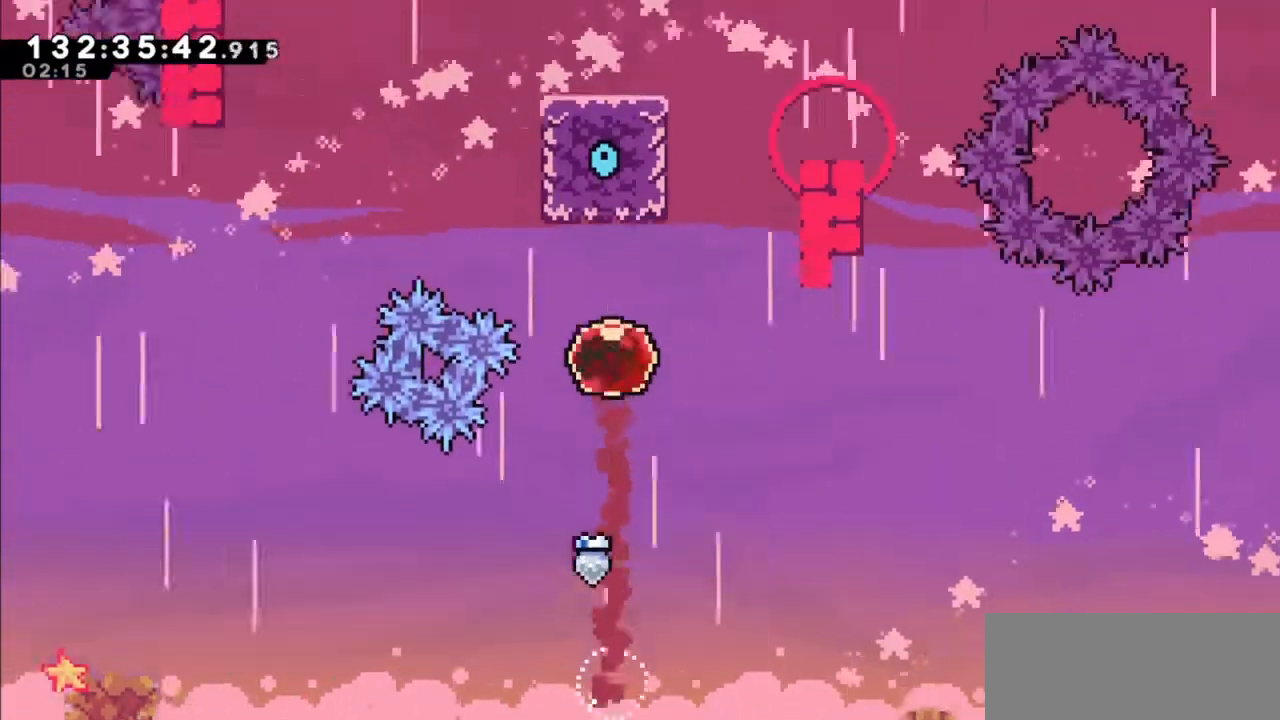
{"keys": ["right", "up"], "events": [[67, "right", "down"]]}
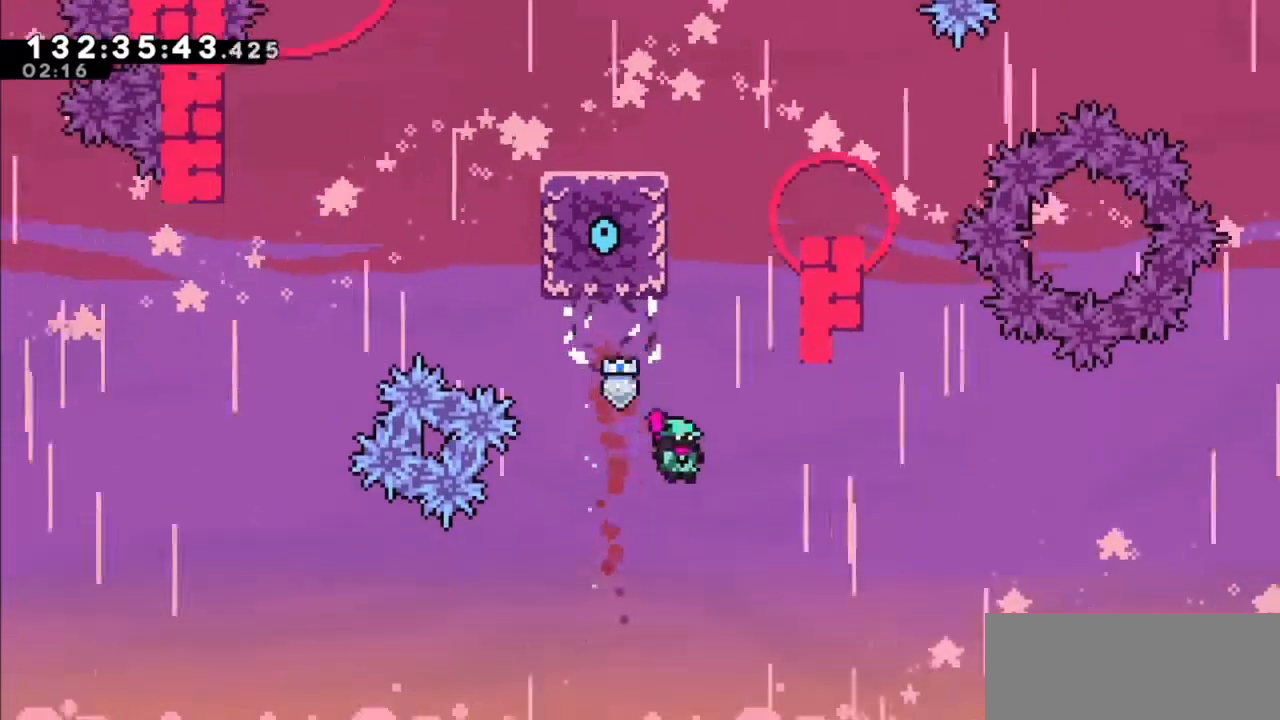
{"keys": ["grab", "left", "up"], "events": [[33, "dash", "down"], [33, "right", "up"], [166, "grab", "down"], [333, "dash", "up"], [367, "left", "down"]]}
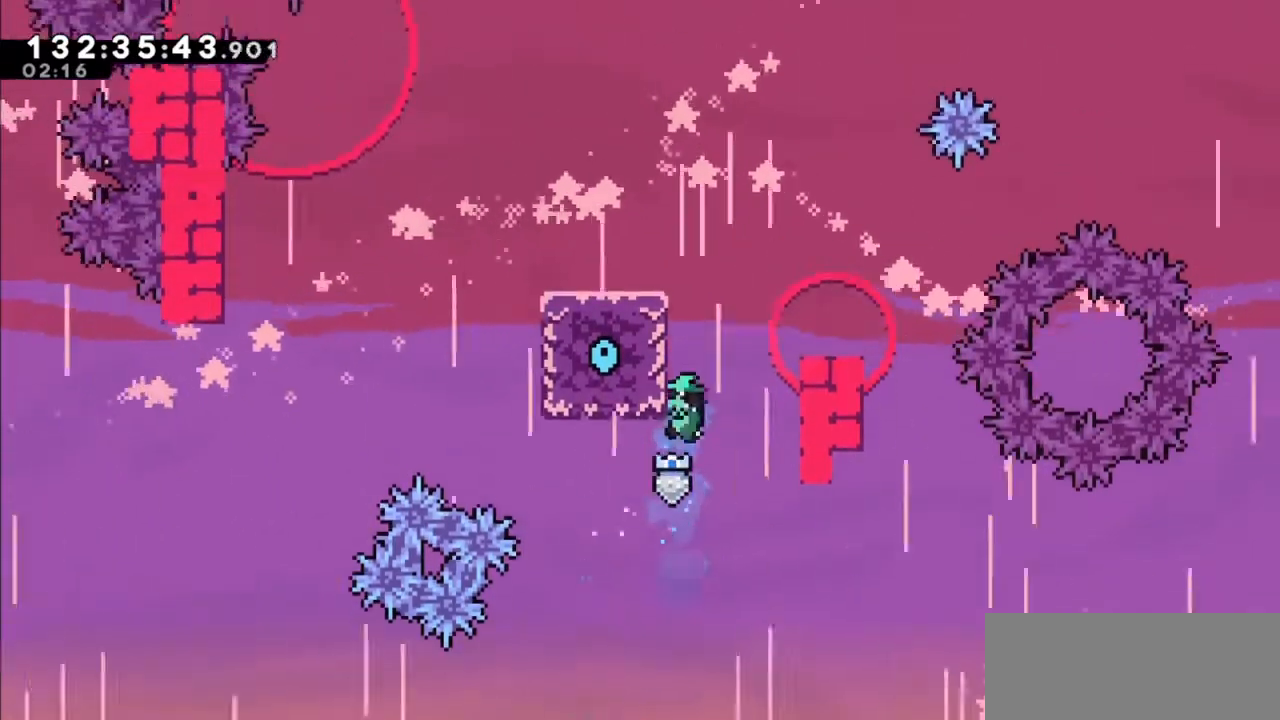
{"keys": ["grab", "jump", "jump2", "left", "up"], "events": [[67, "jump", "down"], [167, "jump2", "down"], [300, "jump", "up"], [334, "jump", "down"], [400, "jump2", "up"], [467, "jump2", "down"]]}
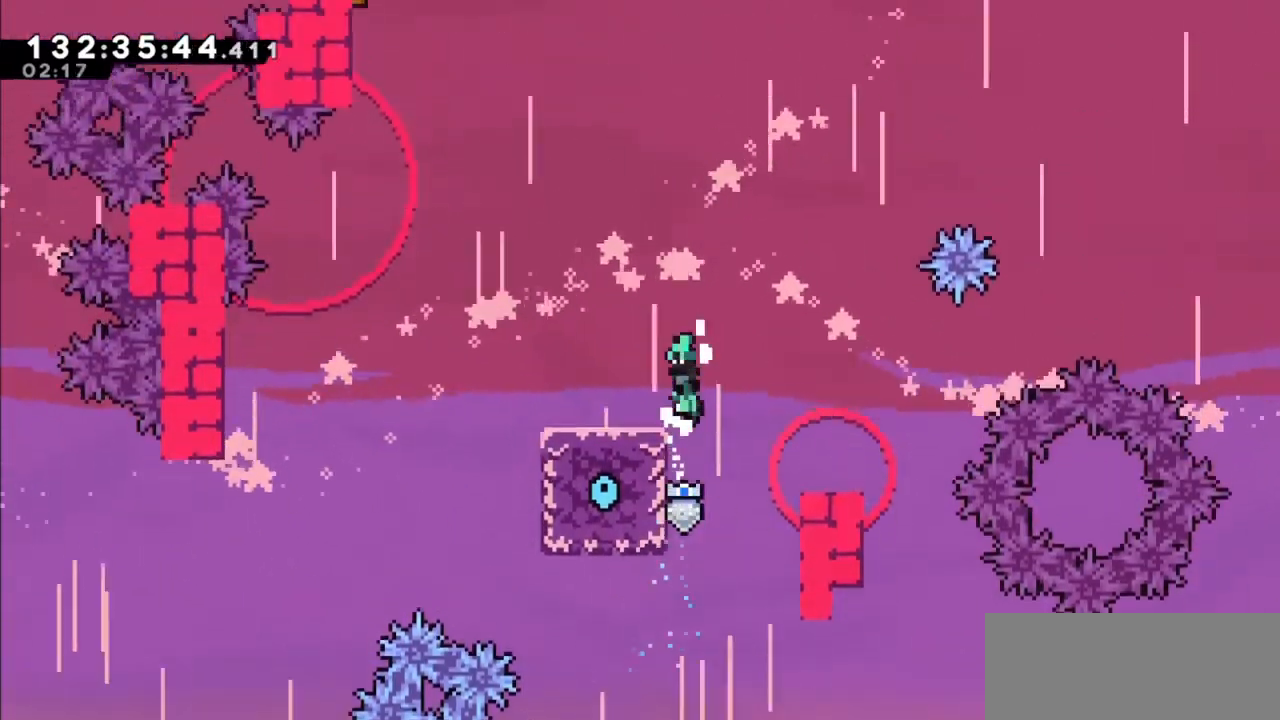
{"keys": ["dash", "down", "left"], "events": [[66, "grab", "up"], [66, "jump", "up"], [100, "jump2", "up"], [166, "left", "up"], [166, "up", "up"], [433, "dash", "down"], [433, "down", "down"], [433, "left", "down"]]}
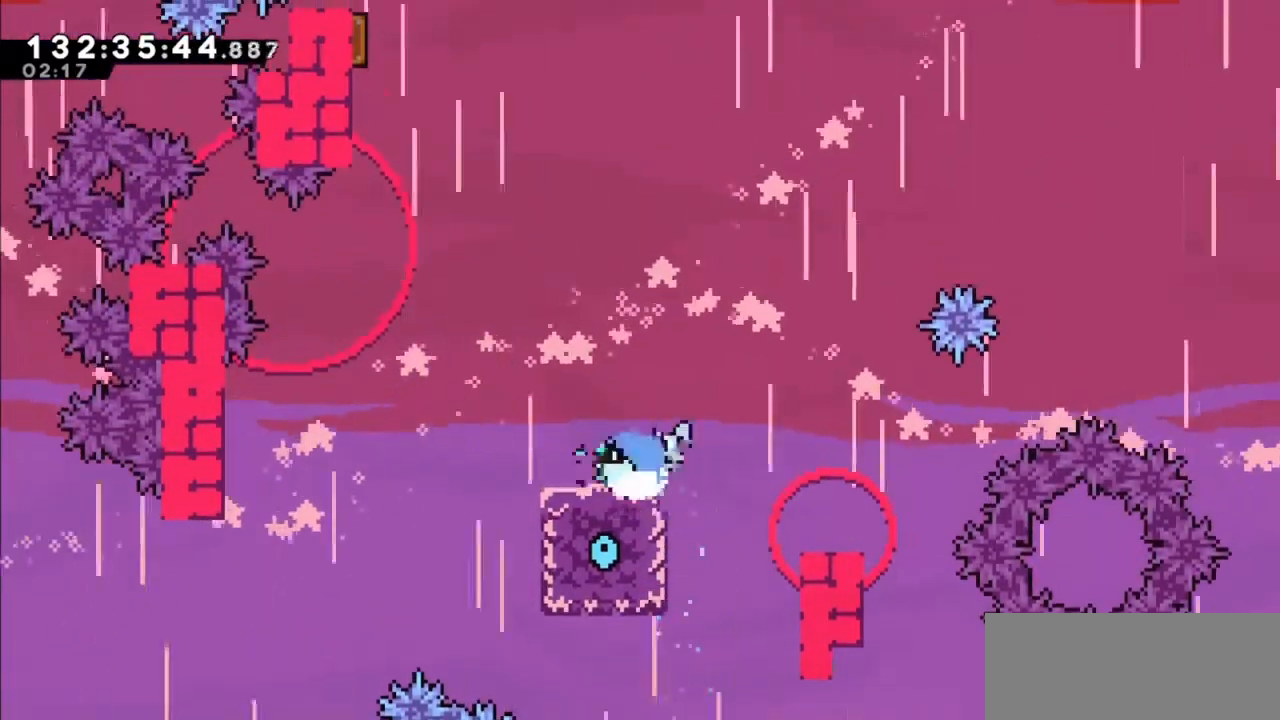
{"keys": ["grab", "left", "up"], "events": [[100, "dash", "up"], [134, "down", "up"], [134, "jump2", "down"], [334, "grab", "down"], [401, "up", "down"], [501, "jump2", "up"]]}
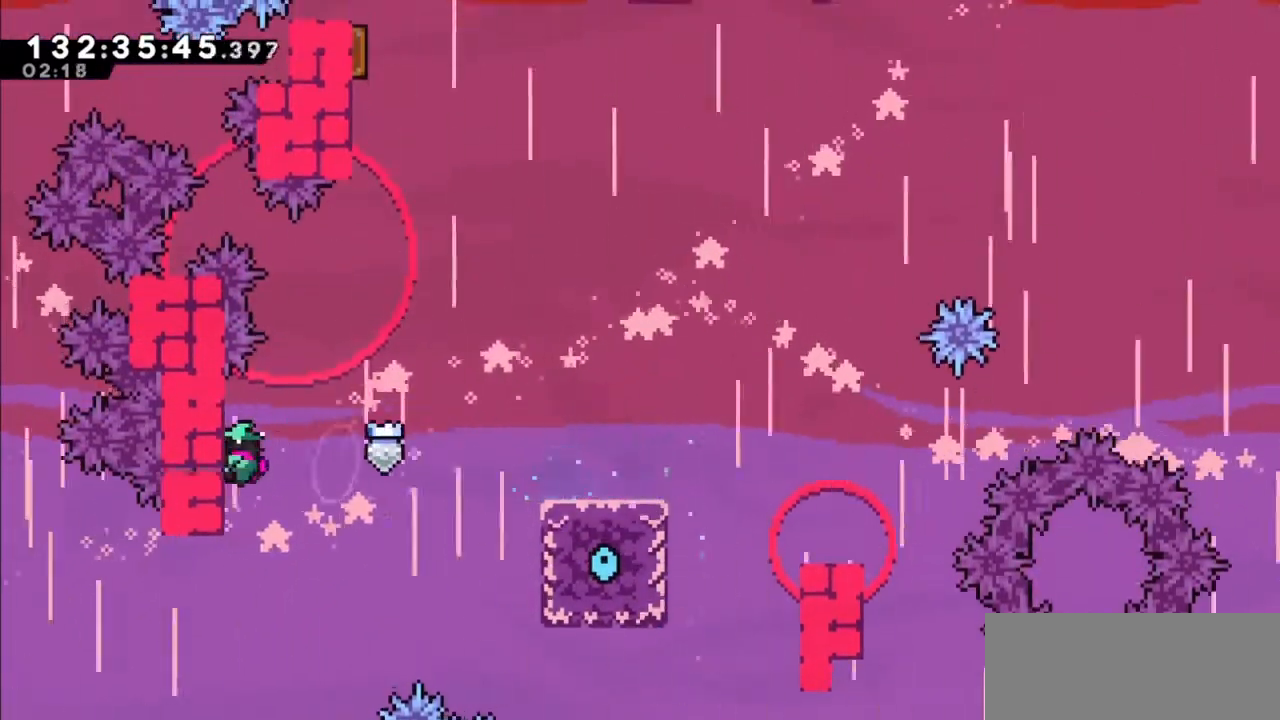
{"keys": ["jump2", "right"], "events": [[166, "up", "up"], [200, "left", "up"], [200, "right", "down"], [233, "jump2", "down"], [333, "grab", "up"]]}
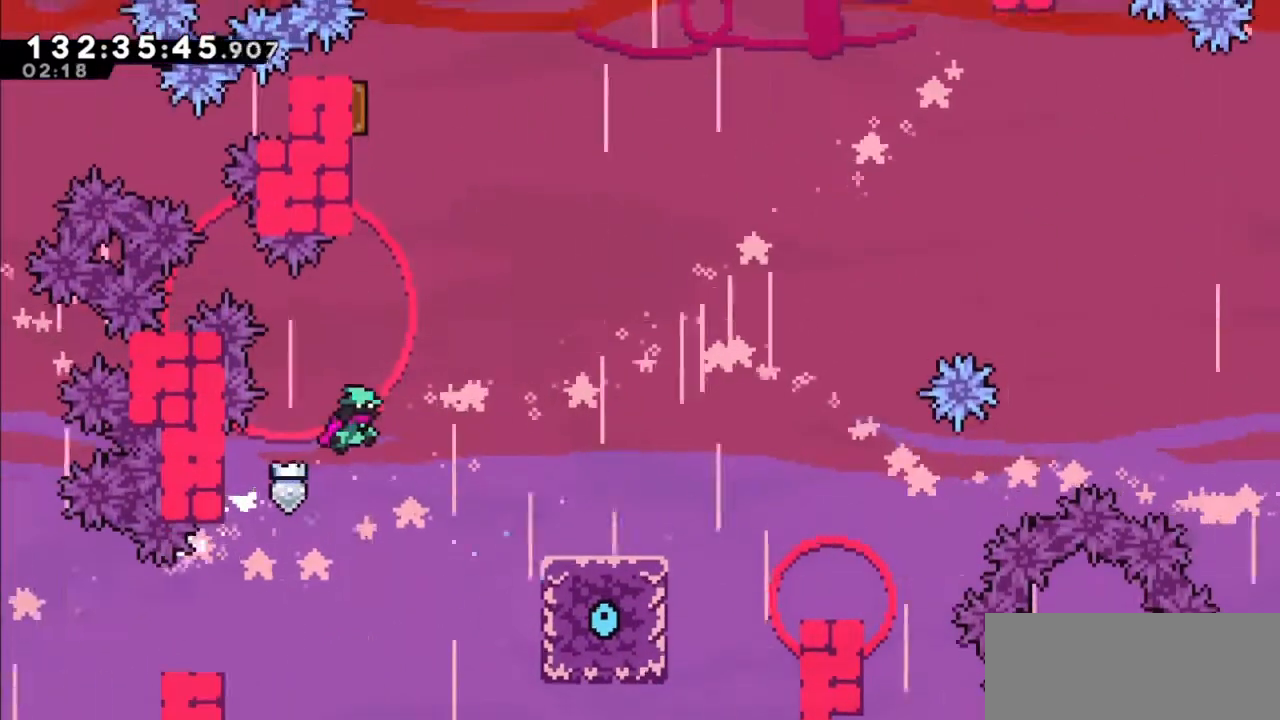
{"keys": ["jump2", "up"], "events": [[67, "dash", "down"], [134, "jump2", "up"], [134, "right", "up"], [134, "up", "down"], [334, "dash", "up"], [400, "jump2", "down"]]}
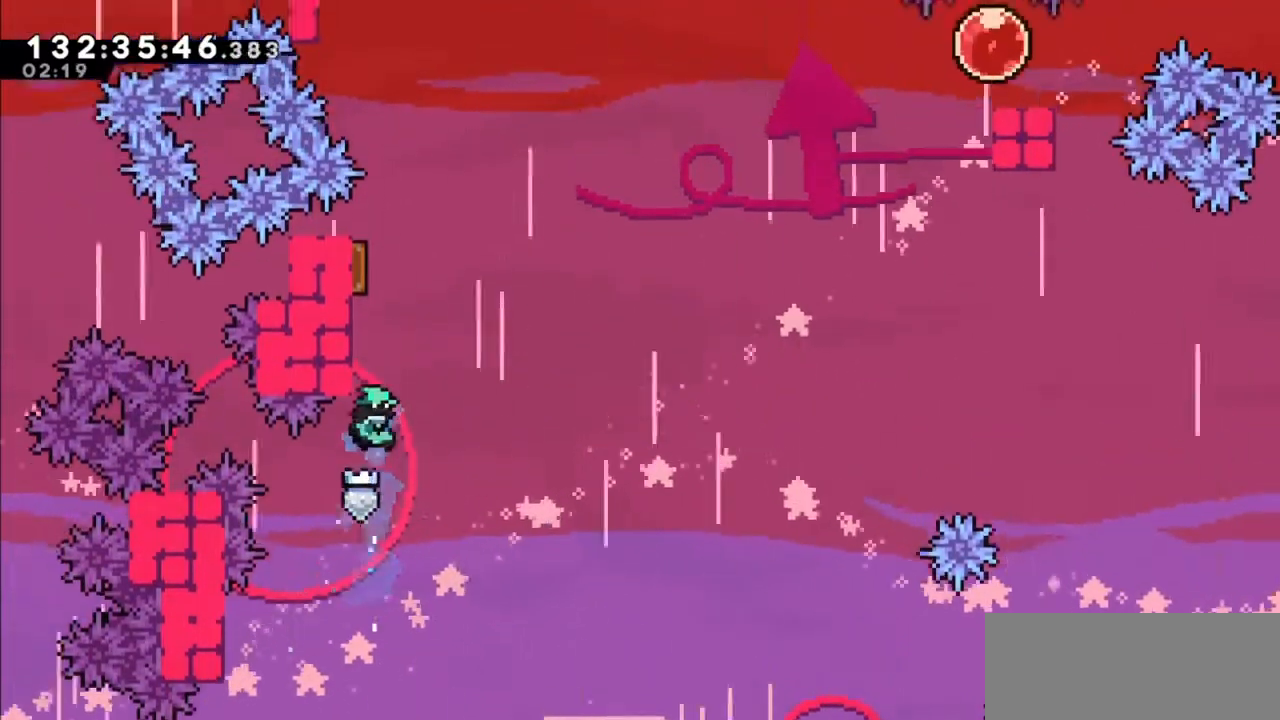
{"keys": ["grab", "jump2", "right", "up"], "events": [[166, "up", "up"], [233, "right", "down"], [467, "grab", "down"], [500, "up", "down"]]}
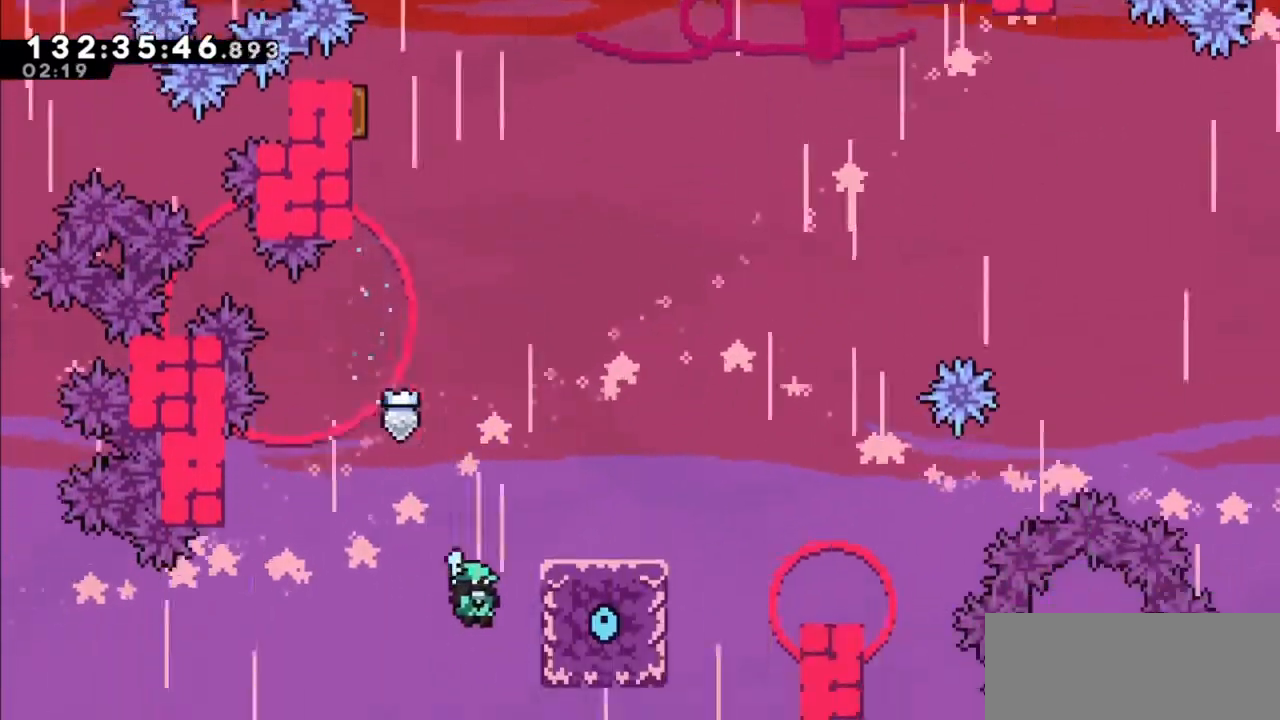
{"keys": ["grab", "jump", "right", "up"], "events": [[67, "jump2", "up"], [200, "jump", "down"]]}
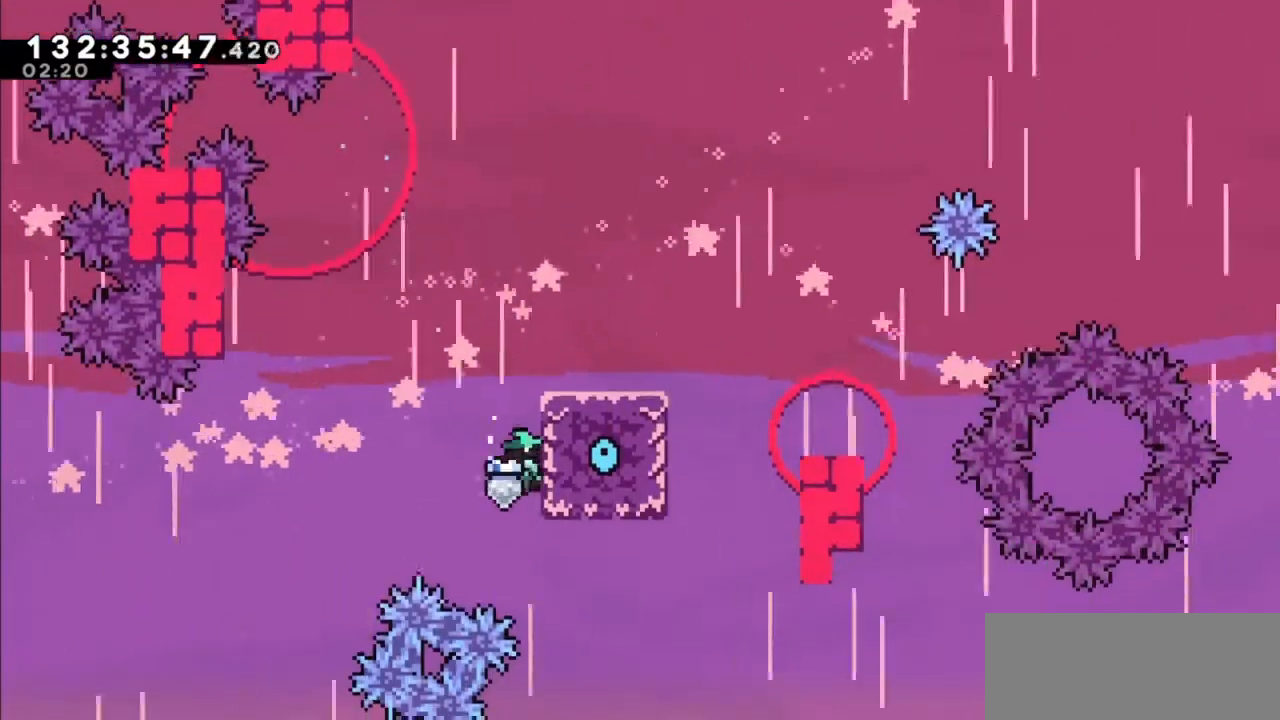
{"keys": ["grab", "jump2", "right", "up"], "events": [[66, "jump", "up"], [166, "jump", "down"], [300, "jump2", "down"], [400, "jump", "up"]]}
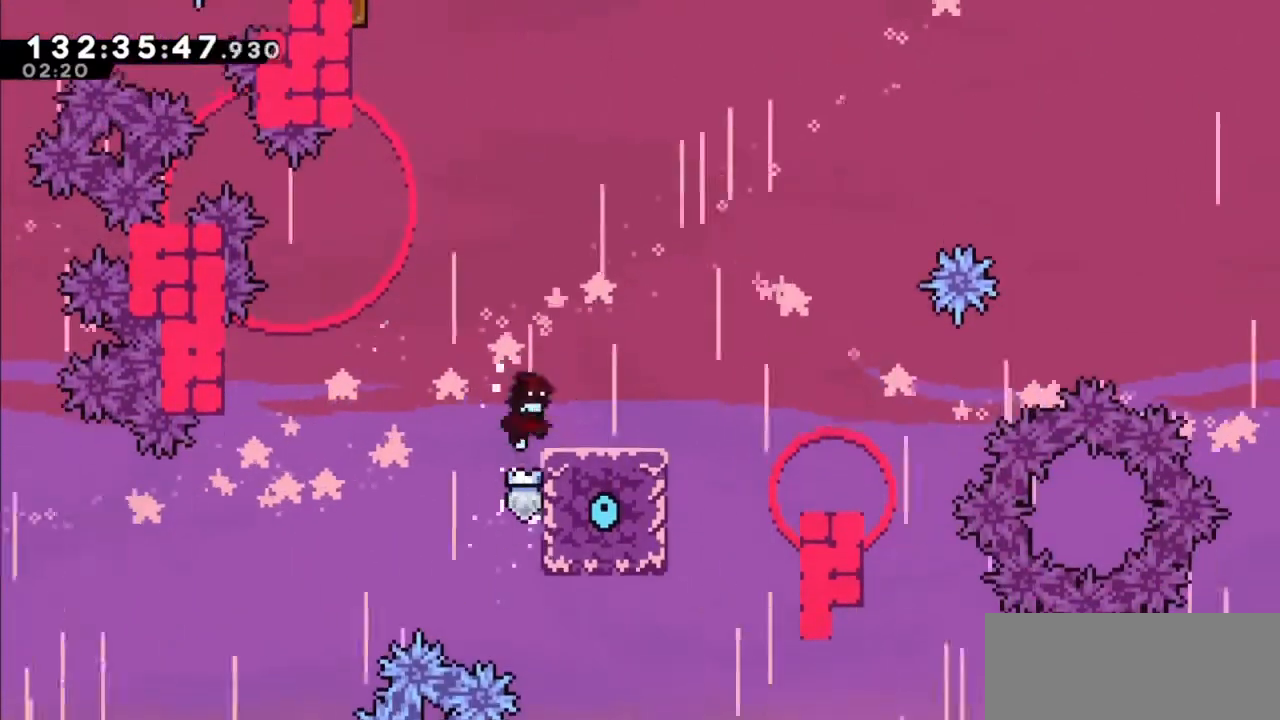
{"keys": ["right"], "events": [[134, "jump2", "up"], [234, "right", "up"], [267, "grab", "up"], [267, "up", "up"], [501, "right", "down"]]}
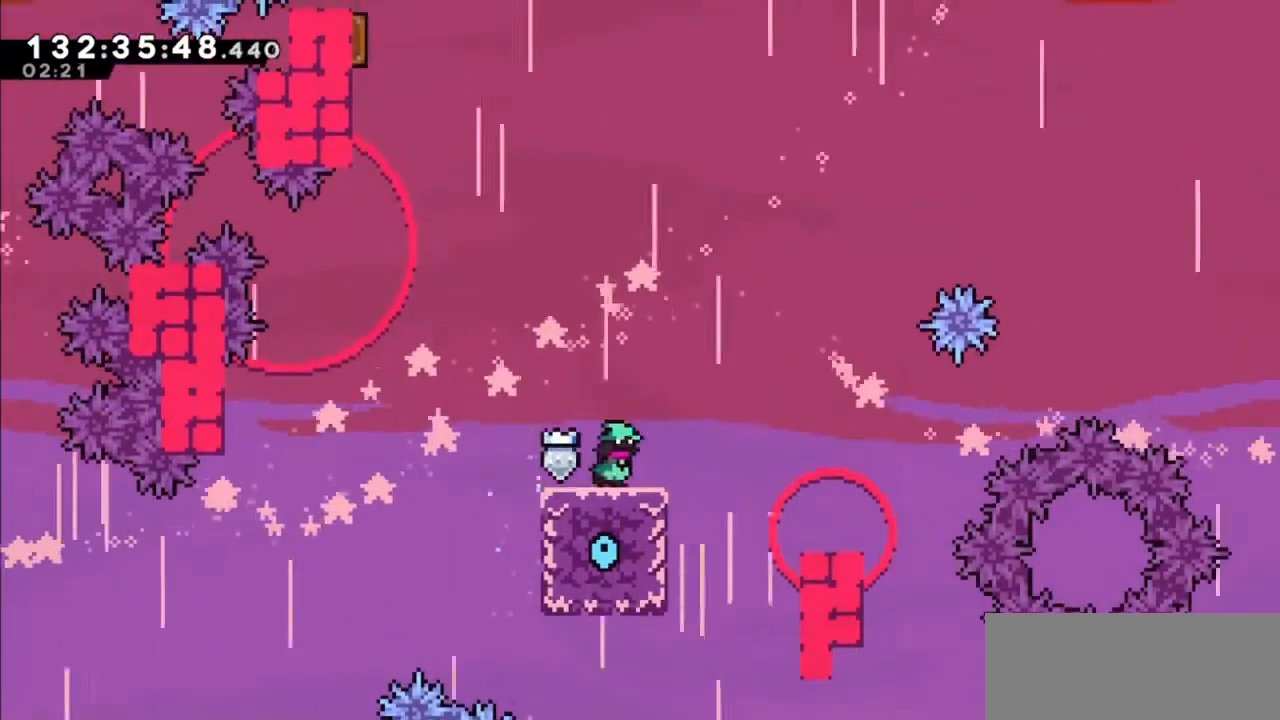
{"keys": ["jump2", "left"], "events": [[66, "jump2", "down"], [233, "down", "down"], [233, "jump2", "up"], [233, "right", "up"], [300, "dash", "down"], [300, "left", "down"], [433, "dash", "up"], [433, "down", "up"], [467, "jump2", "down"]]}
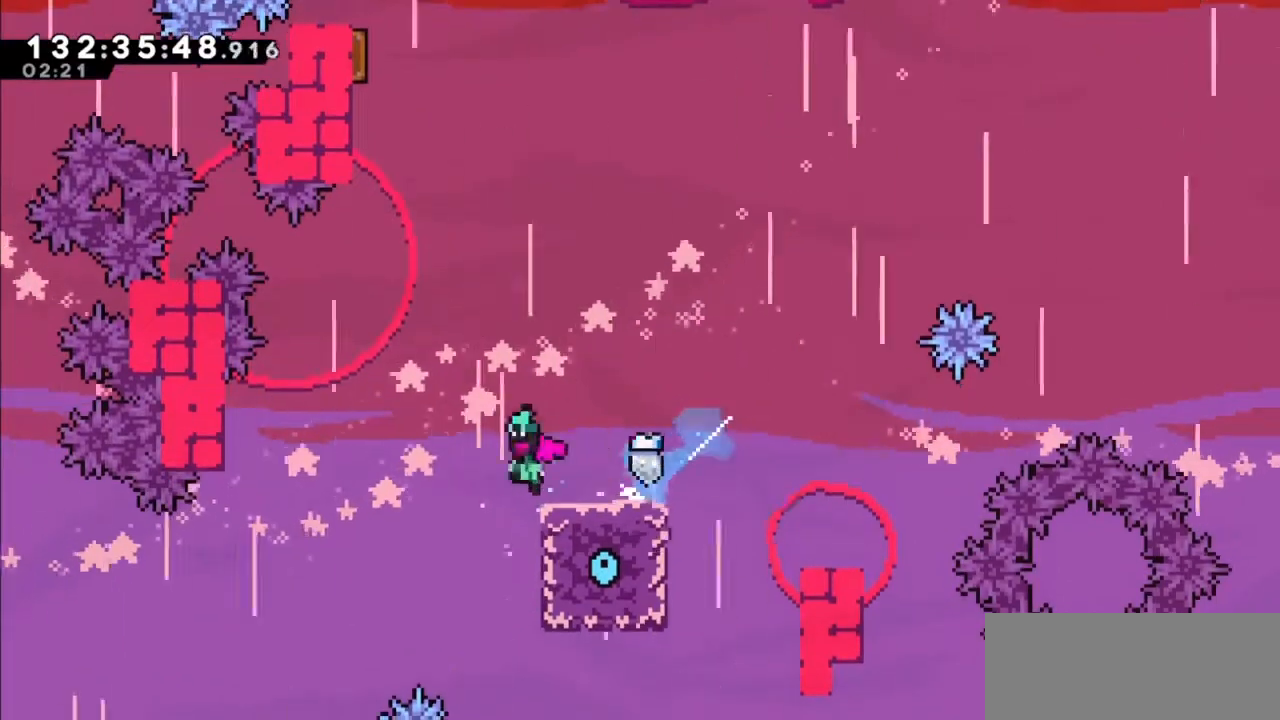
{"keys": ["grab", "left", "up"], "events": [[267, "grab", "down"], [300, "up", "down"], [434, "jump2", "up"]]}
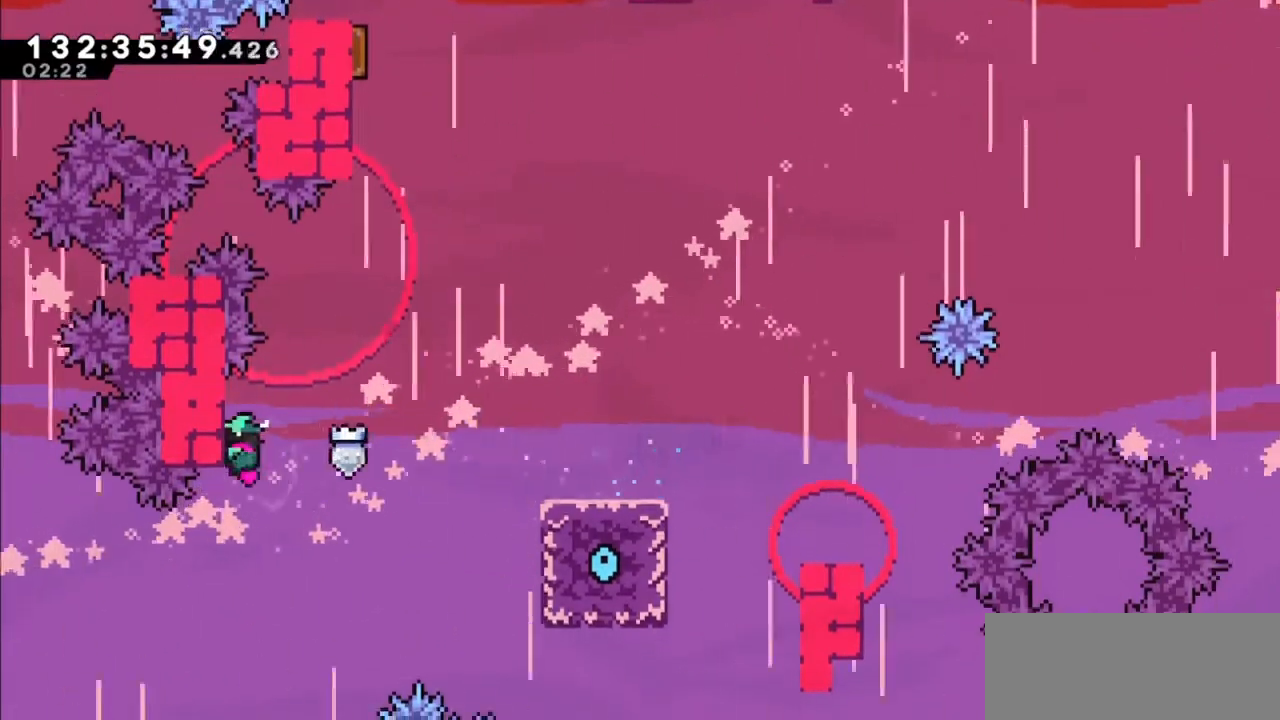
{"keys": ["jump2", "right"], "events": [[333, "left", "up"], [333, "up", "up"], [400, "right", "down"], [467, "jump2", "down"], [500, "grab", "up"]]}
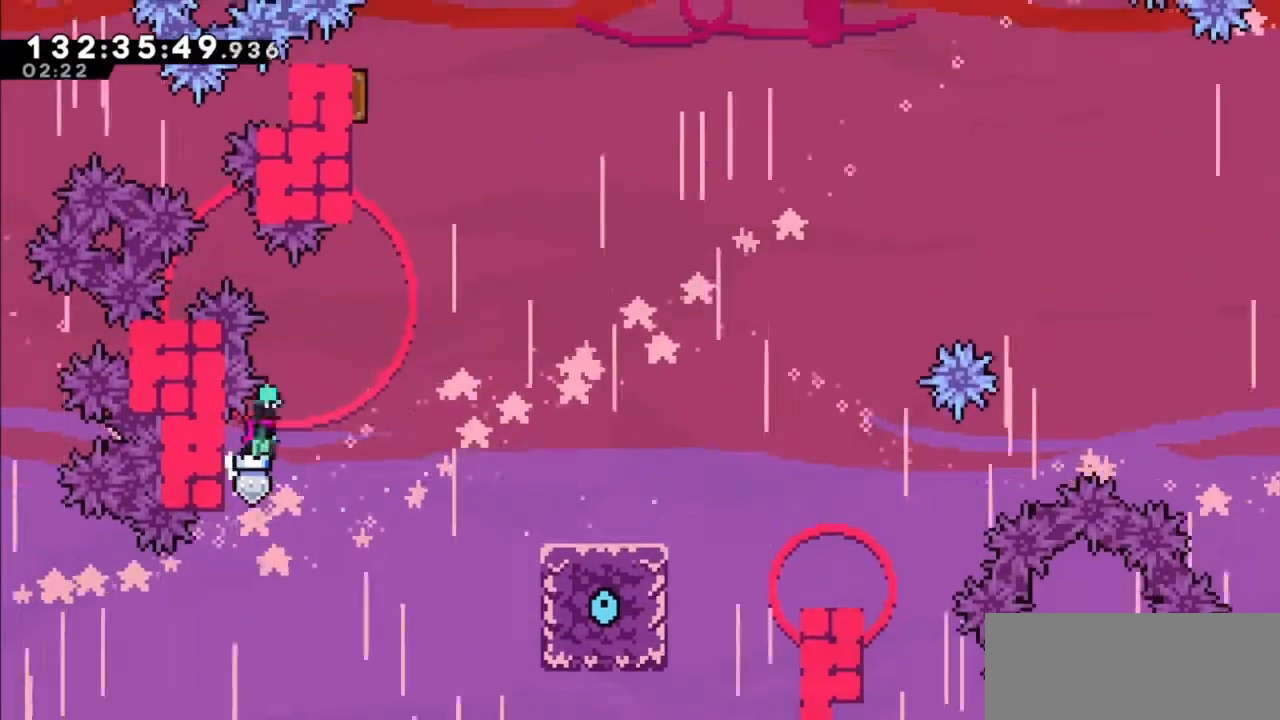
{"keys": ["dash", "up"], "events": [[300, "dash", "down"], [334, "jump2", "up"], [334, "right", "up"], [334, "up", "down"]]}